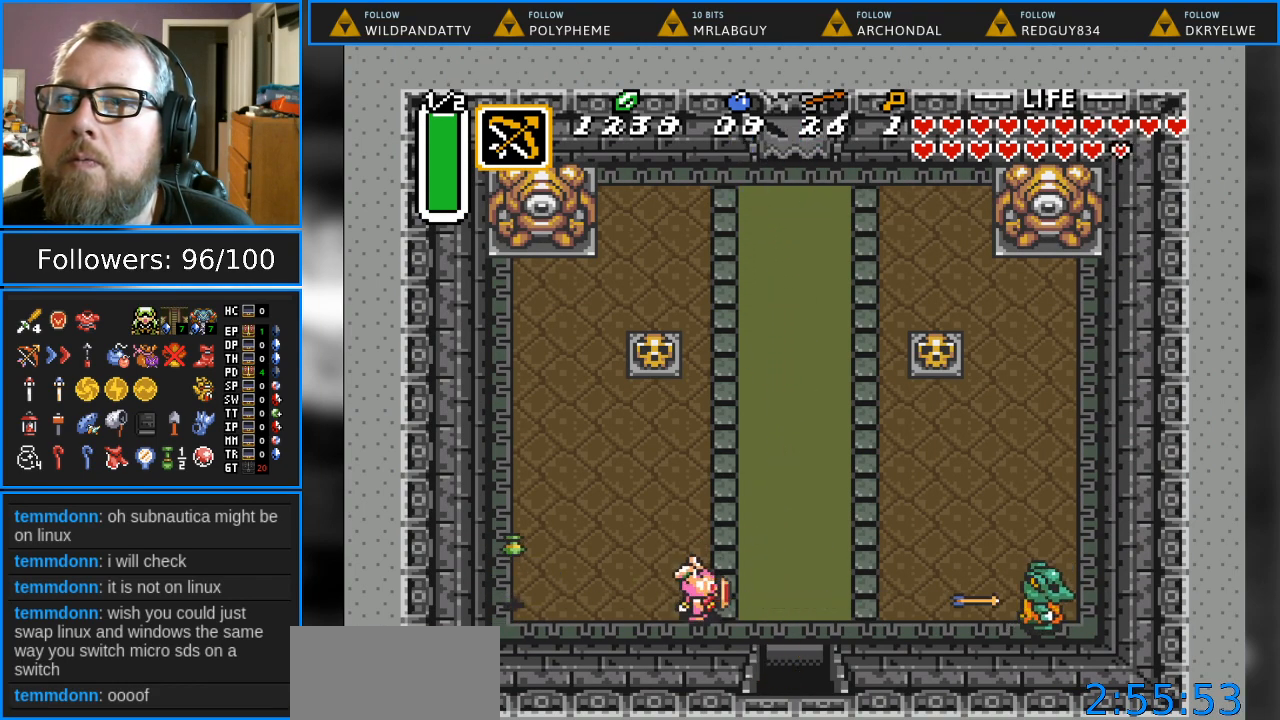
Gameplay with a controller (Nintendo layout); each line is a JSON object with the inputs held at the frame after it. "events" lists button and stick changes between this image and that frame as [ms after this image, input, new state], when the widget could be followed in between. Not read: L1 L3 R1 R3.
{"buttons": ["DPAD_LEFT"], "events": [[17, "DPAD_UP", "down"], [50, "DPAD_LEFT", "down"], [150, "DPAD_UP", "up"]]}
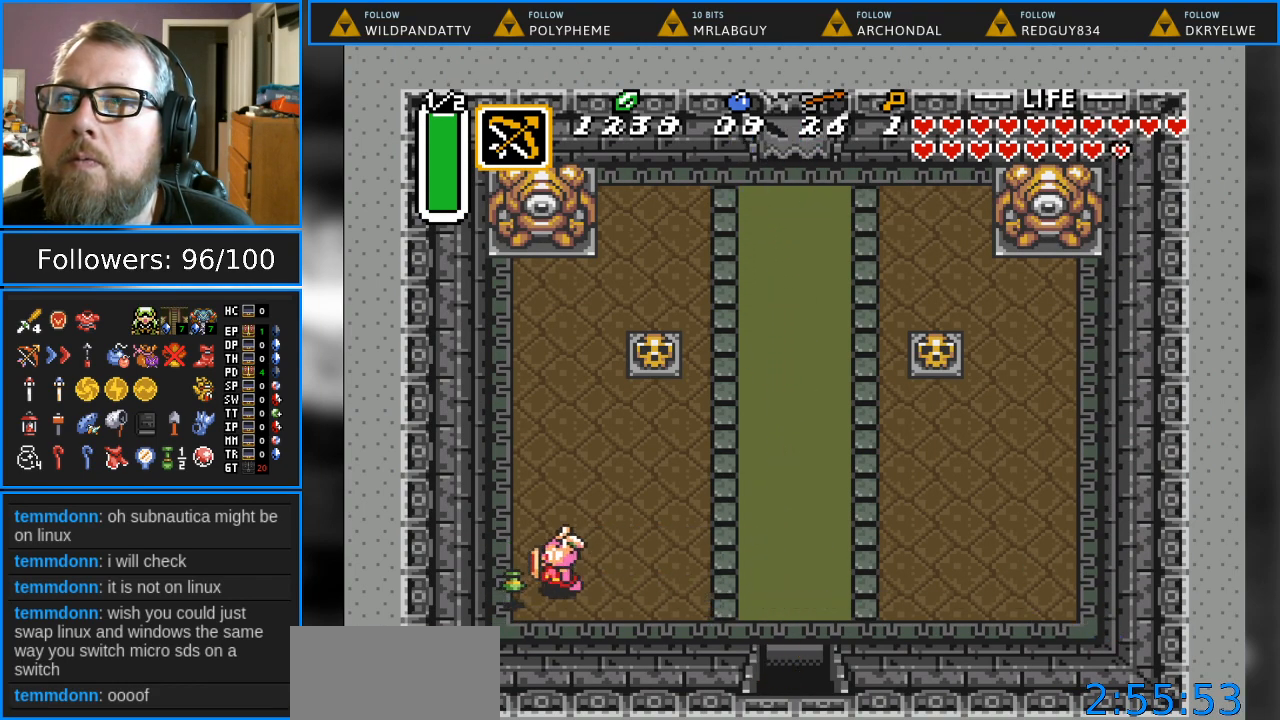
{"buttons": ["DPAD_UP", "DPAD_RIGHT"], "events": [[100, "DPAD_DOWN", "down"], [217, "DPAD_LEFT", "up"], [250, "DPAD_DOWN", "up"], [267, "DPAD_RIGHT", "down"], [467, "DPAD_UP", "down"]]}
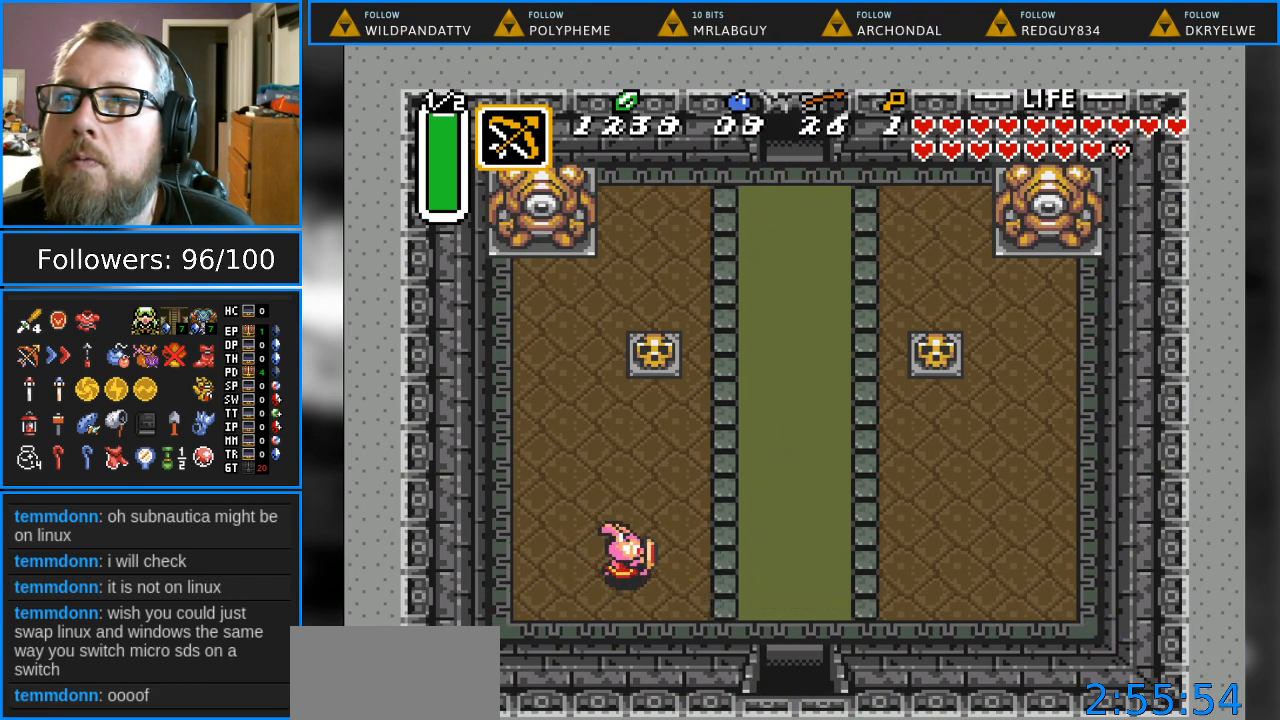
{"buttons": ["DPAD_UP", "DPAD_RIGHT"], "events": [[17, "DPAD_RIGHT", "up"], [50, "DPAD_LEFT", "down"], [50, "DPAD_UP", "up"], [117, "DPAD_UP", "down"], [167, "DPAD_LEFT", "up"], [383, "DPAD_RIGHT", "down"]]}
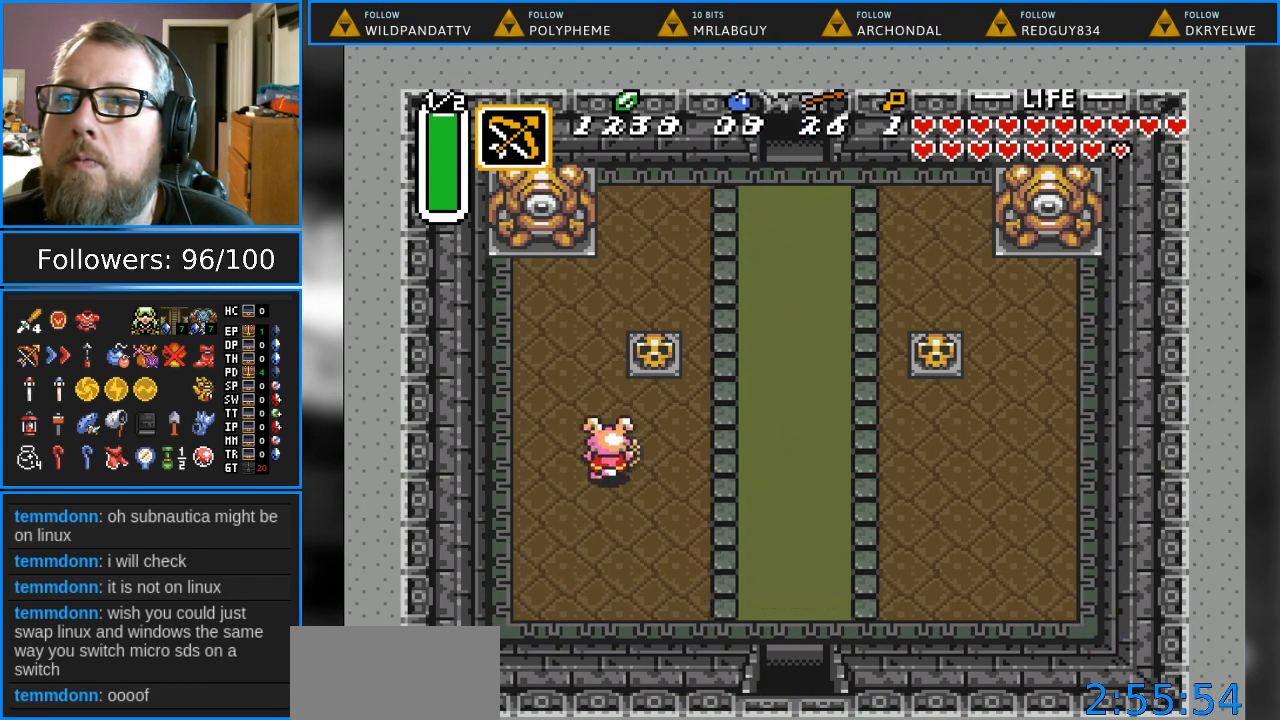
{"buttons": ["DPAD_UP"], "events": [[50, "DPAD_RIGHT", "up"], [350, "A", "down"], [367, "DPAD_RIGHT", "down"], [467, "DPAD_RIGHT", "up"], [500, "A", "up"]]}
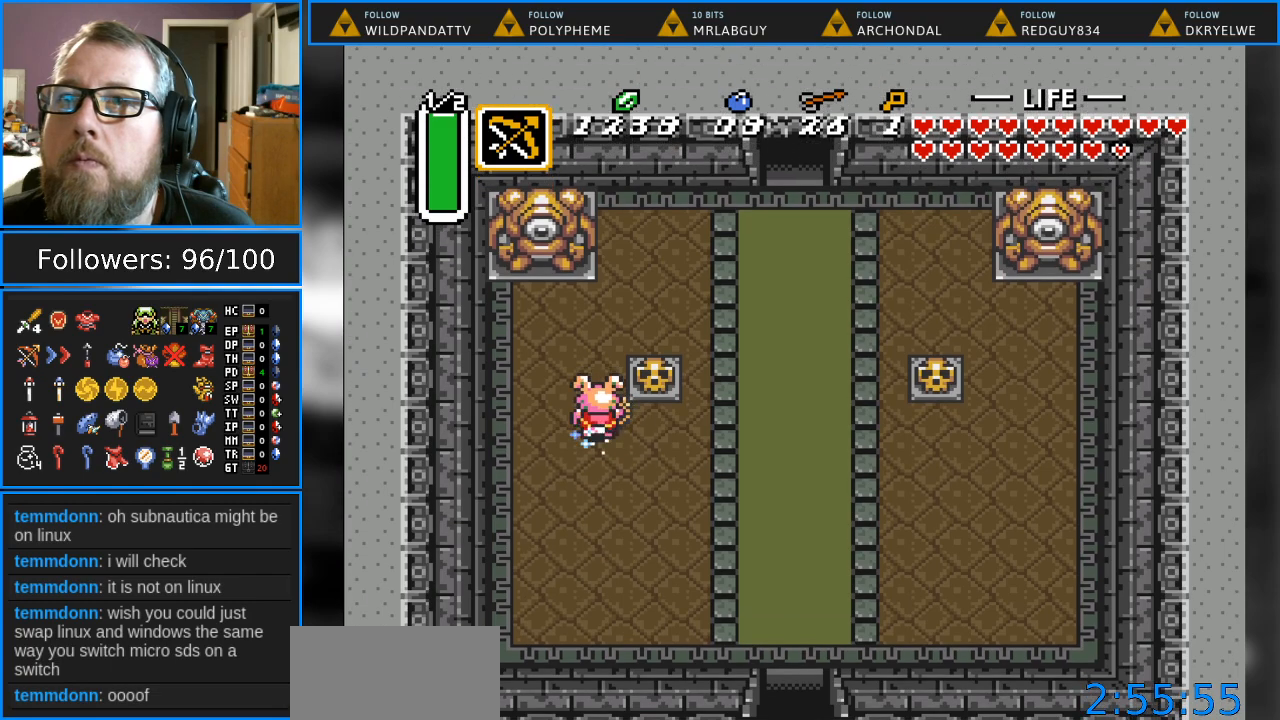
{"buttons": ["DPAD_RIGHT"], "events": [[100, "DPAD_RIGHT", "down"], [117, "DPAD_UP", "up"], [250, "A", "down"], [467, "A", "up"]]}
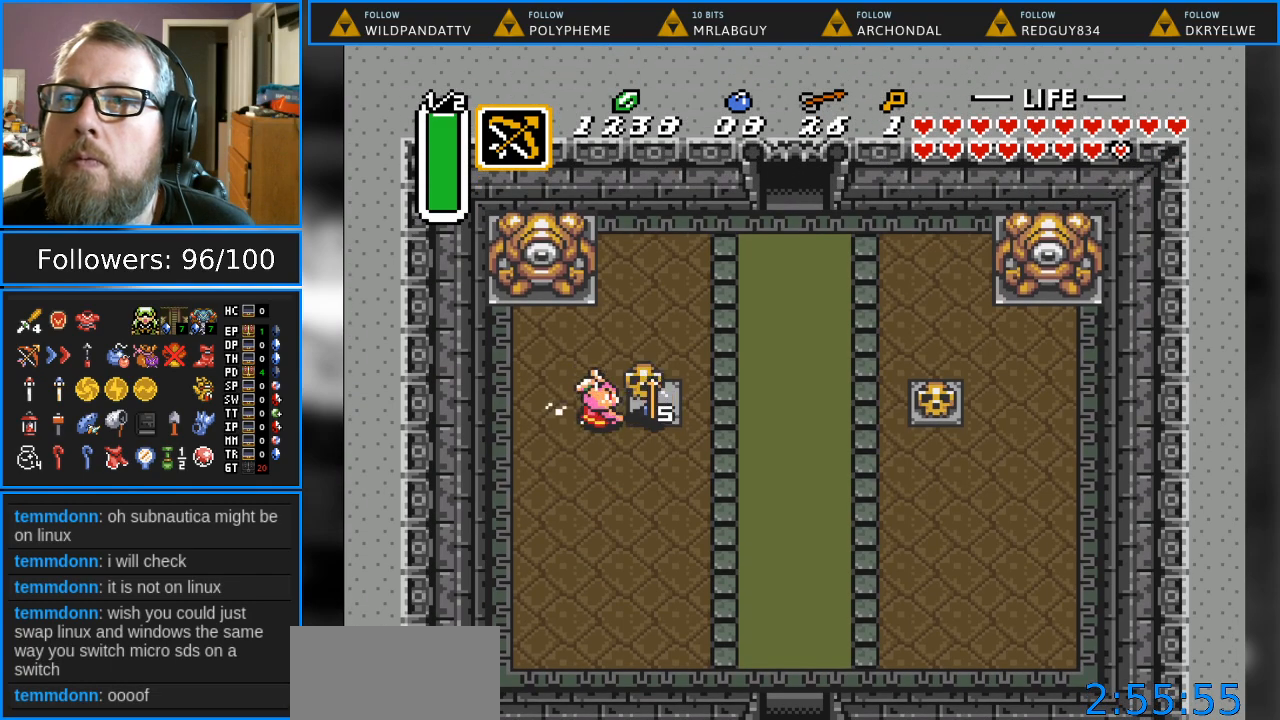
{"buttons": ["DPAD_RIGHT"], "events": [[267, "A", "down"], [433, "A", "up"]]}
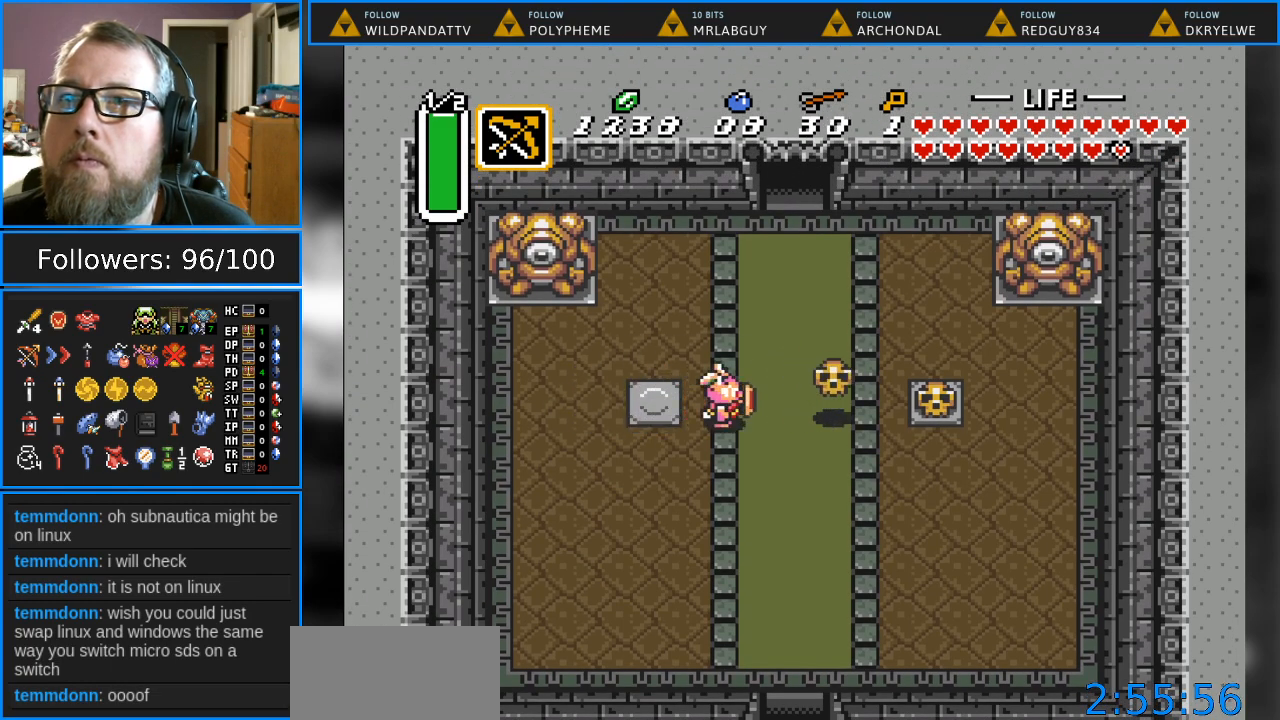
{"buttons": ["DPAD_RIGHT"], "events": []}
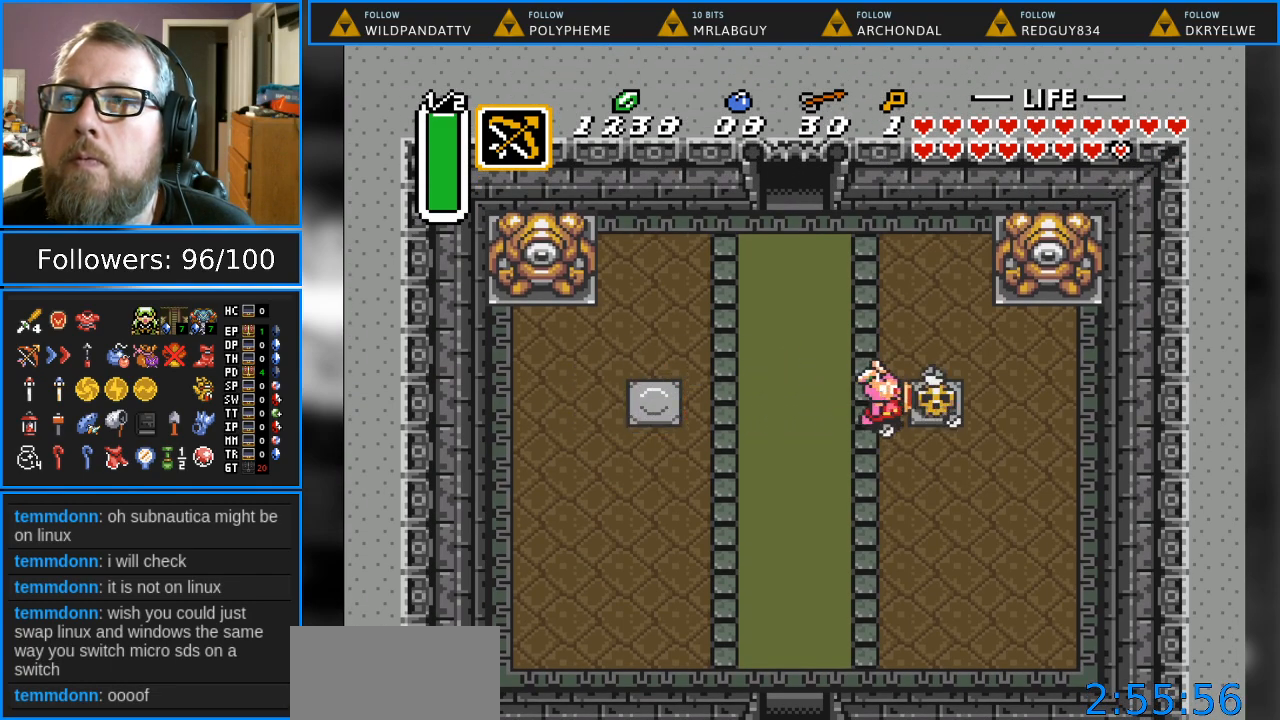
{"buttons": ["DPAD_RIGHT"], "events": [[150, "A", "down"], [300, "A", "up"], [383, "DPAD_RIGHT", "up"], [467, "DPAD_RIGHT", "down"]]}
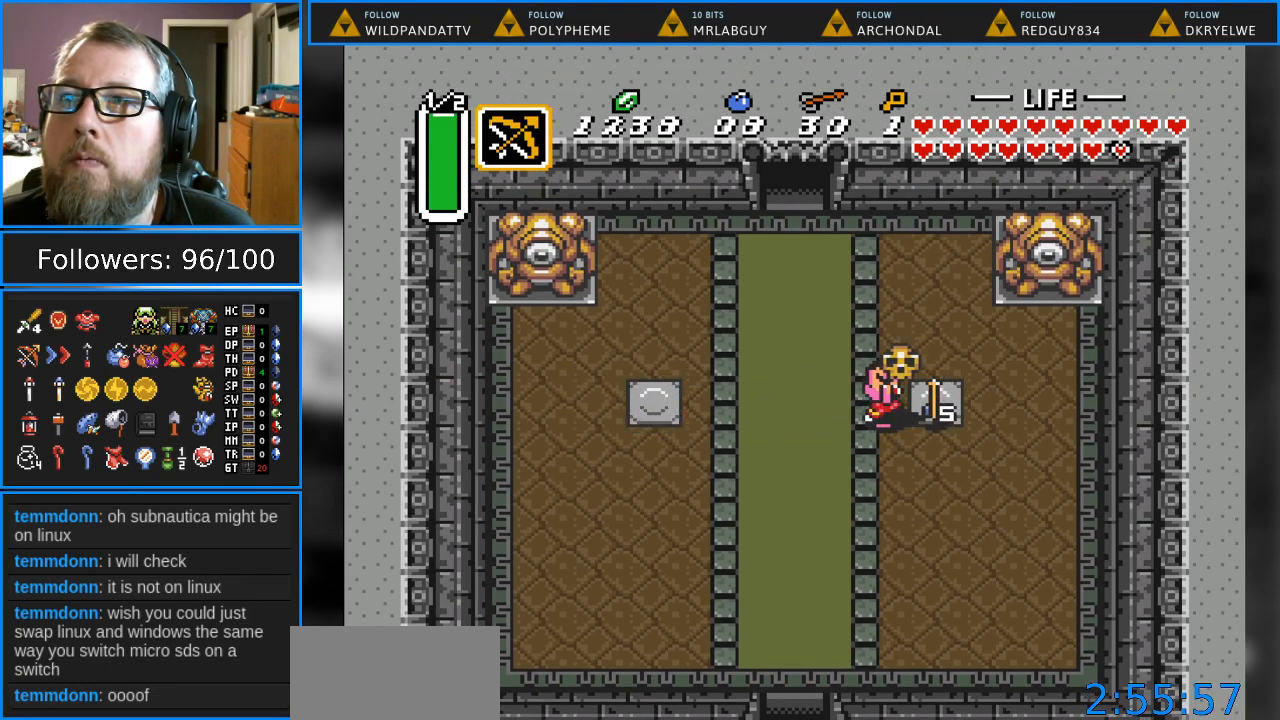
{"buttons": ["DPAD_UP", "DPAD_LEFT"], "events": [[100, "DPAD_UP", "down"], [117, "A", "down"], [117, "DPAD_RIGHT", "up"], [267, "A", "up"], [333, "DPAD_LEFT", "down"]]}
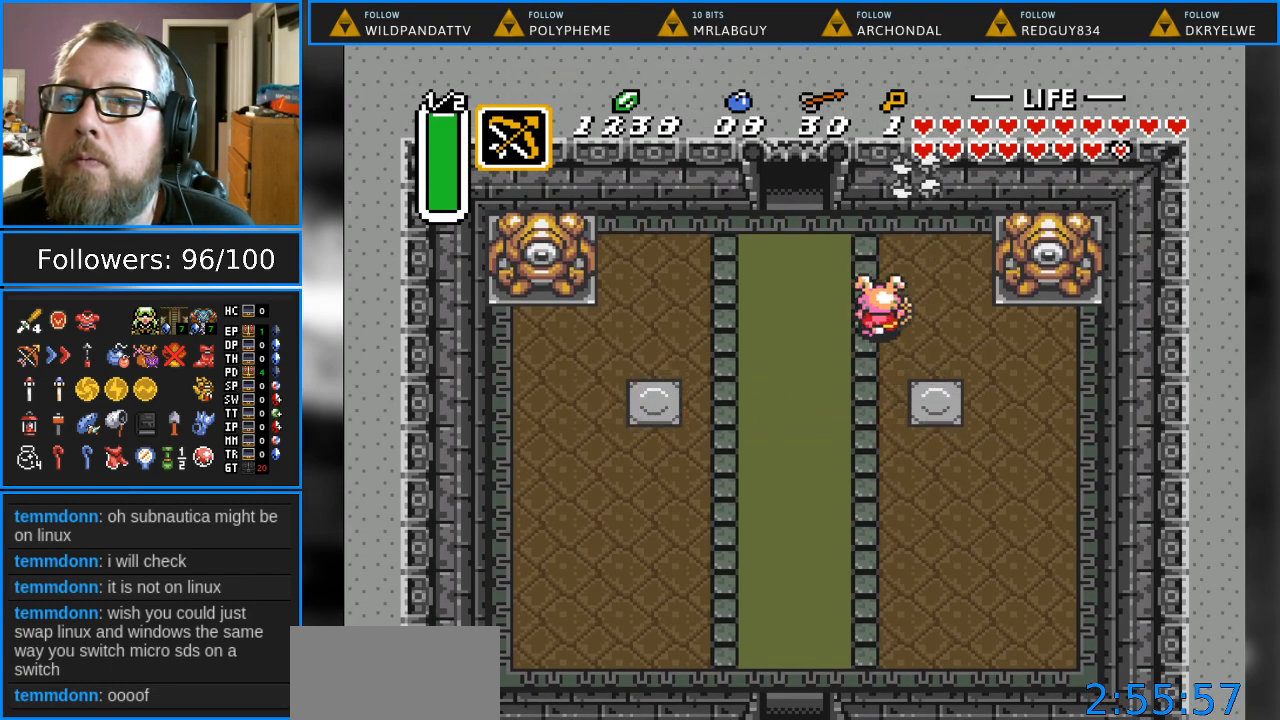
{"buttons": ["DPAD_UP"], "events": [[467, "DPAD_LEFT", "up"]]}
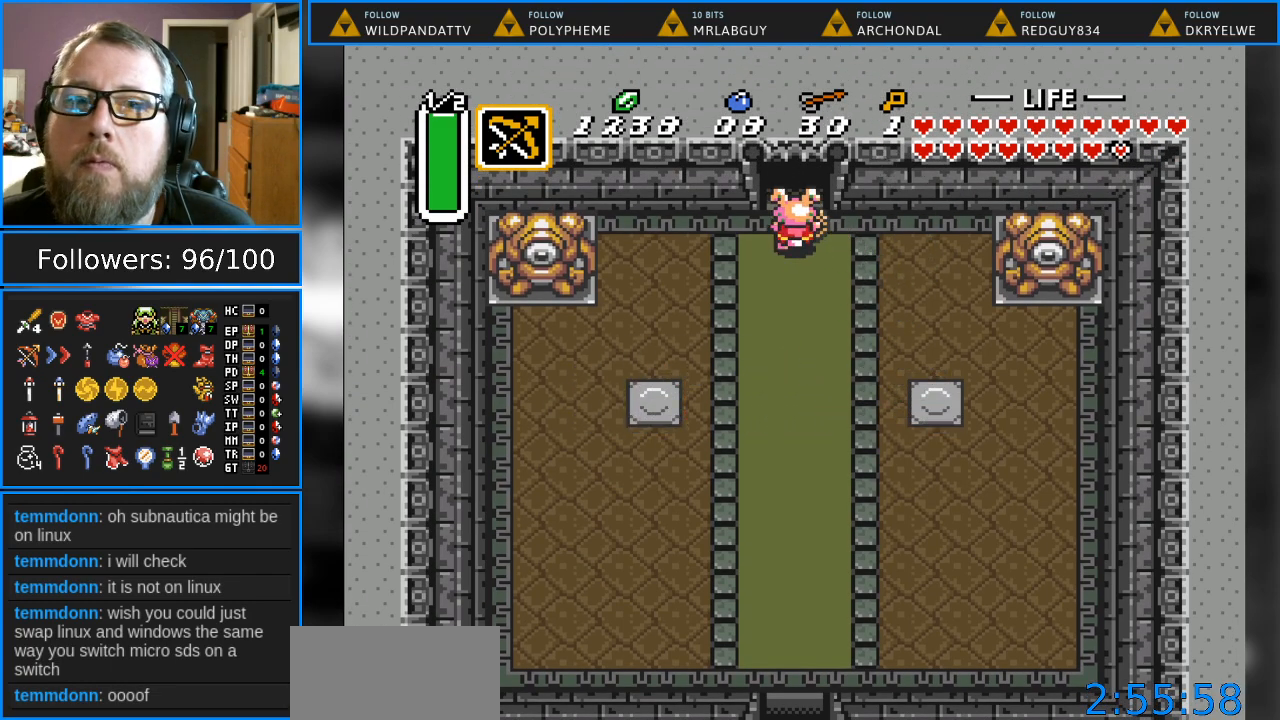
{"buttons": ["DPAD_UP"], "events": []}
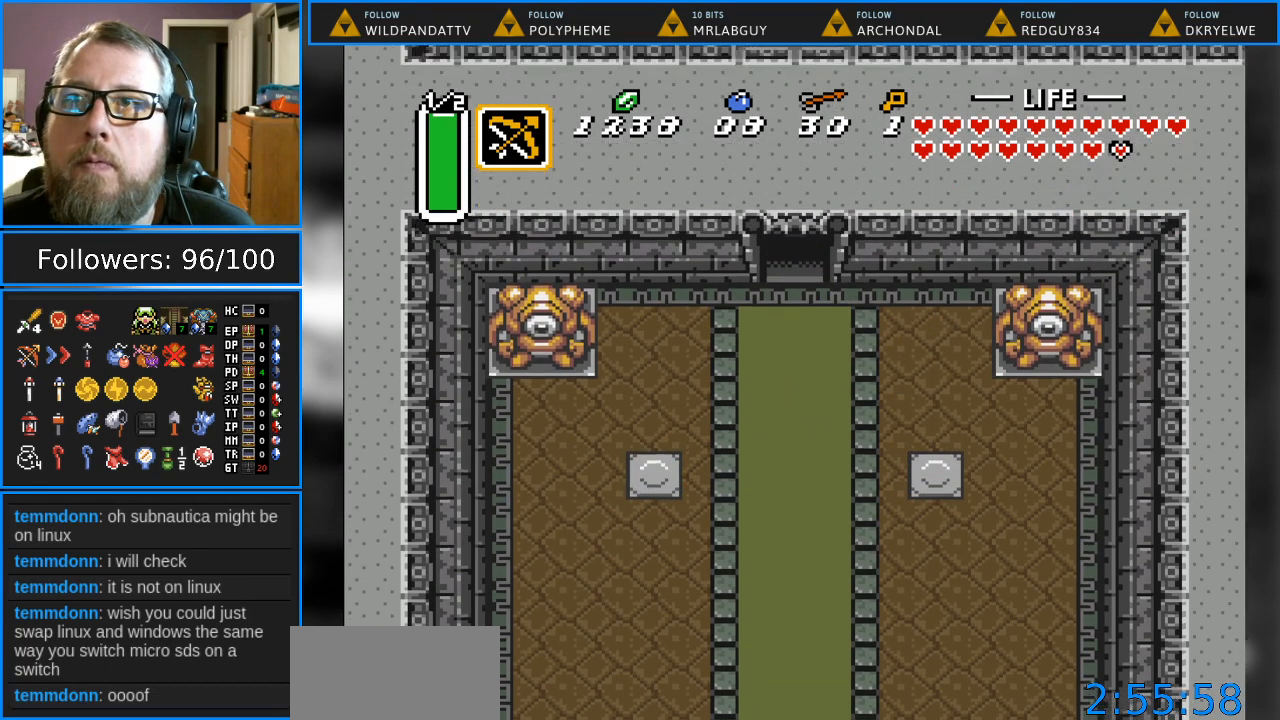
{"buttons": [], "events": [[417, "DPAD_UP", "up"]]}
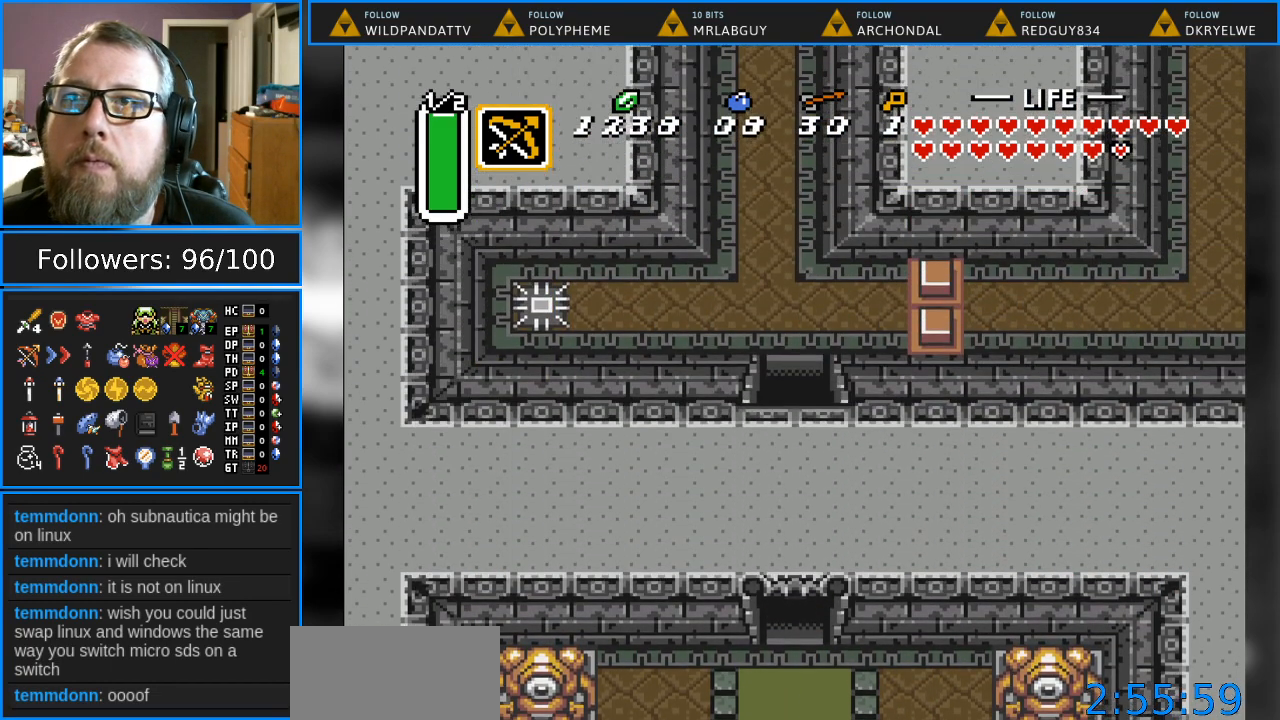
{"buttons": ["DPAD_UP"], "events": [[333, "DPAD_UP", "down"]]}
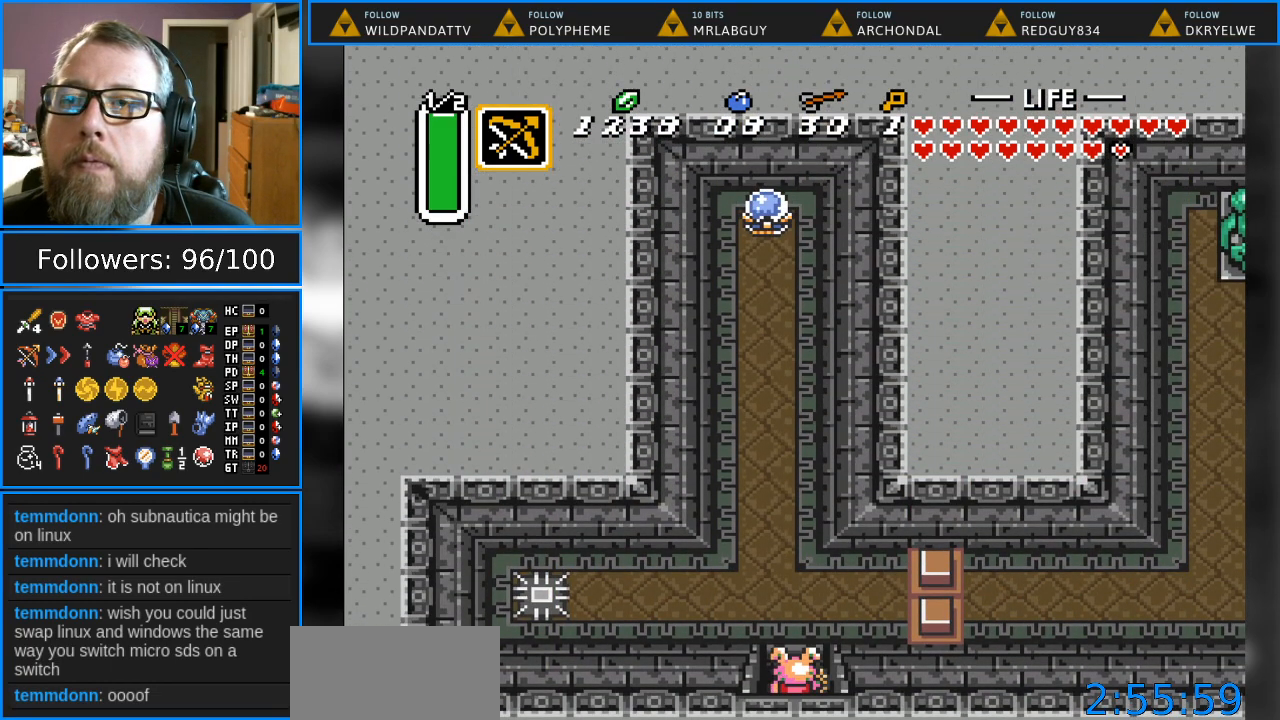
{"buttons": ["DPAD_UP"], "events": []}
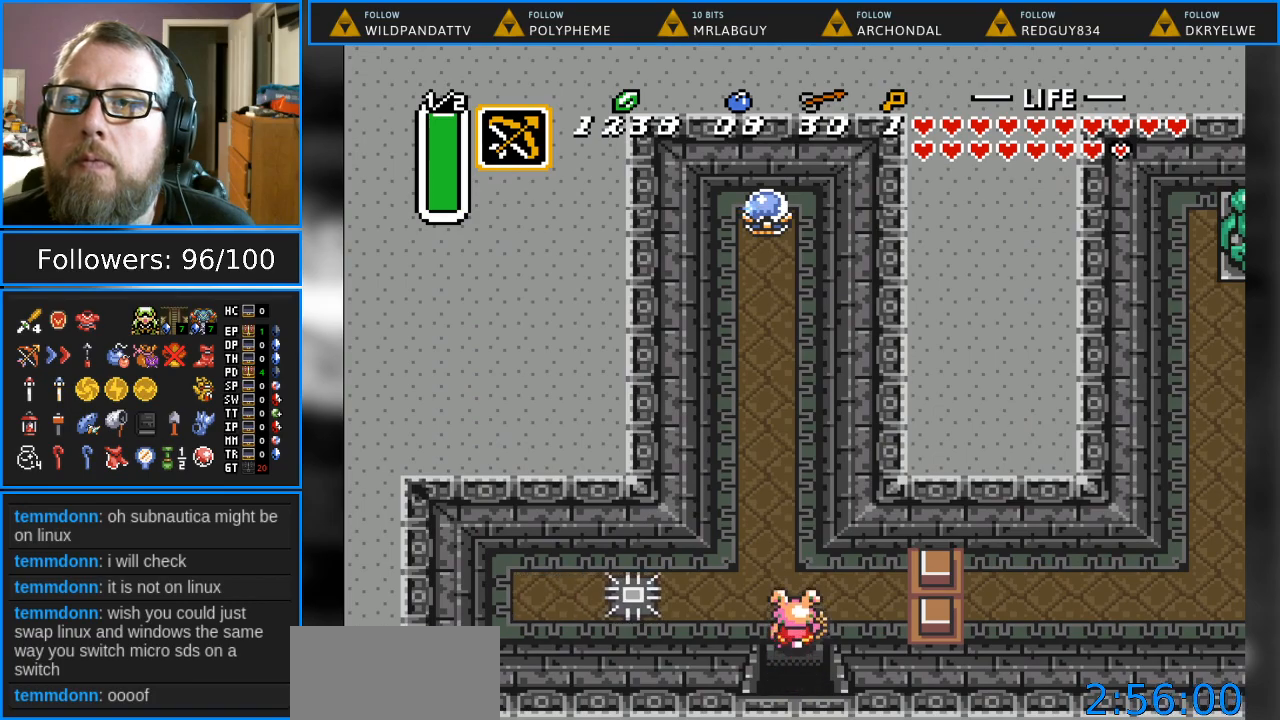
{"buttons": [], "events": [[367, "Y", "down"], [417, "DPAD_UP", "up"], [483, "Y", "up"]]}
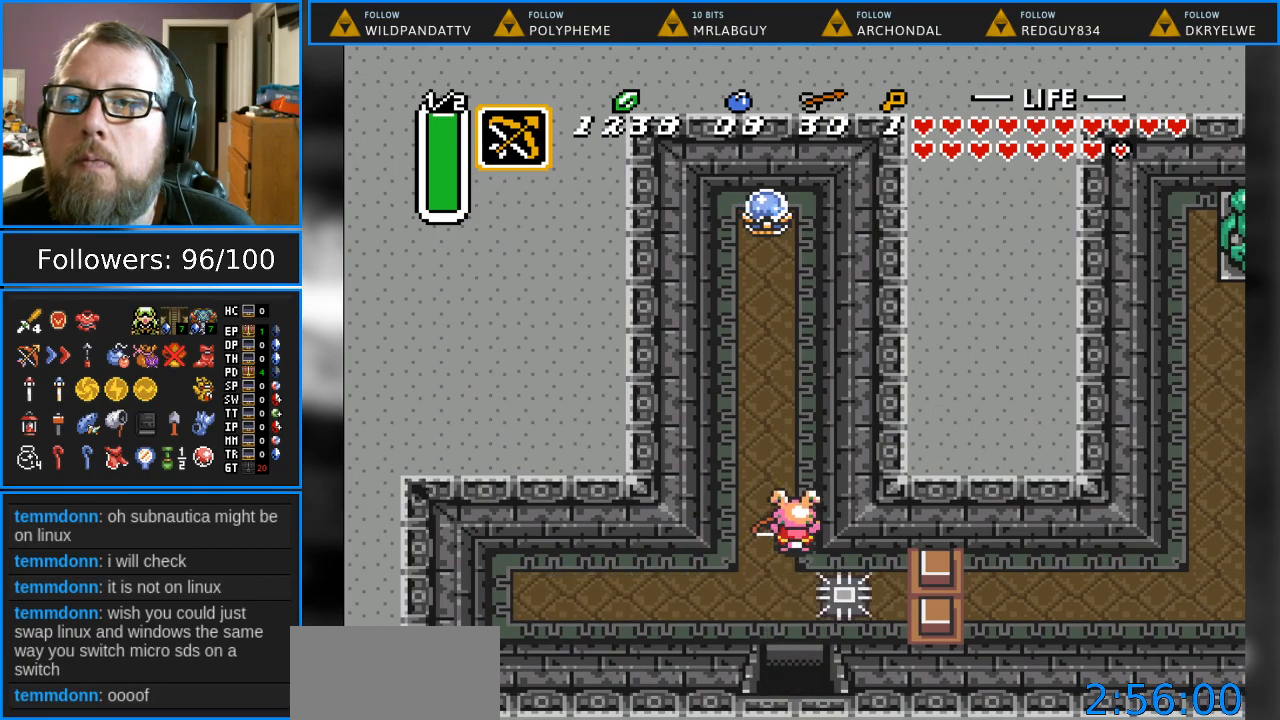
{"buttons": ["DPAD_DOWN", "DPAD_RIGHT"], "events": [[367, "DPAD_DOWN", "down"], [417, "DPAD_RIGHT", "down"]]}
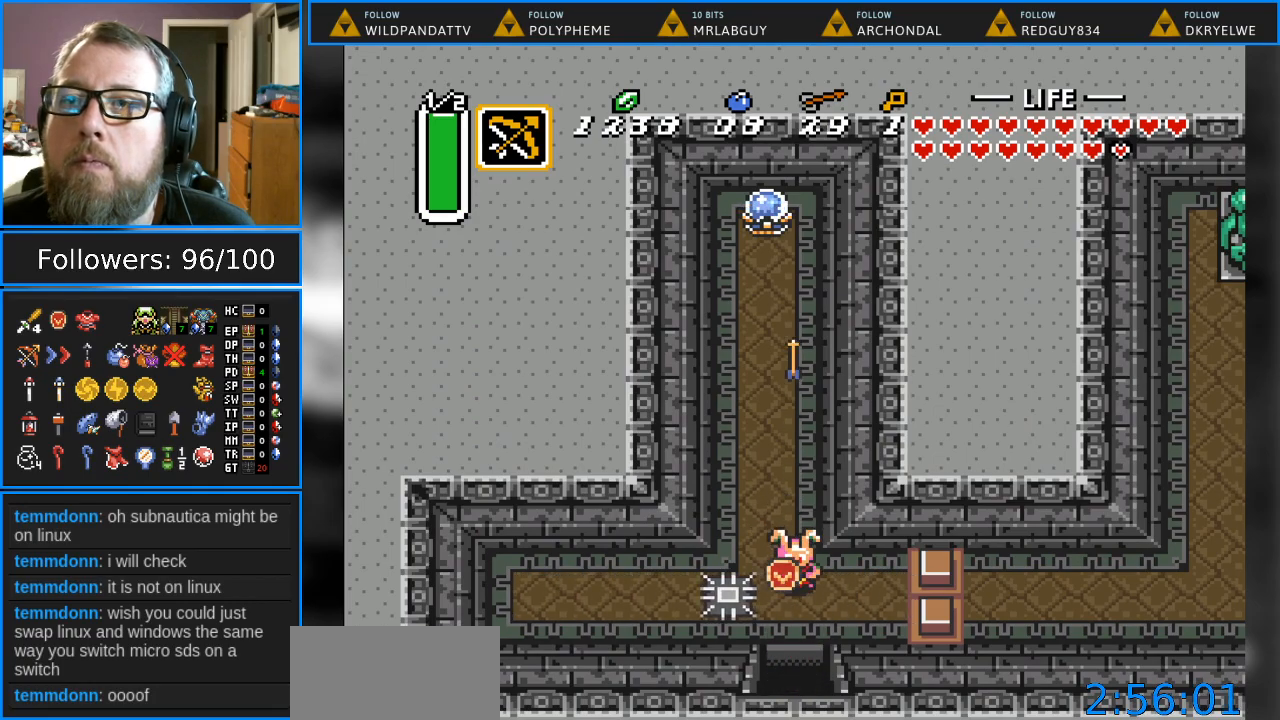
{"buttons": ["DPAD_UP", "DPAD_RIGHT"], "events": [[217, "DPAD_DOWN", "up"], [450, "DPAD_UP", "down"]]}
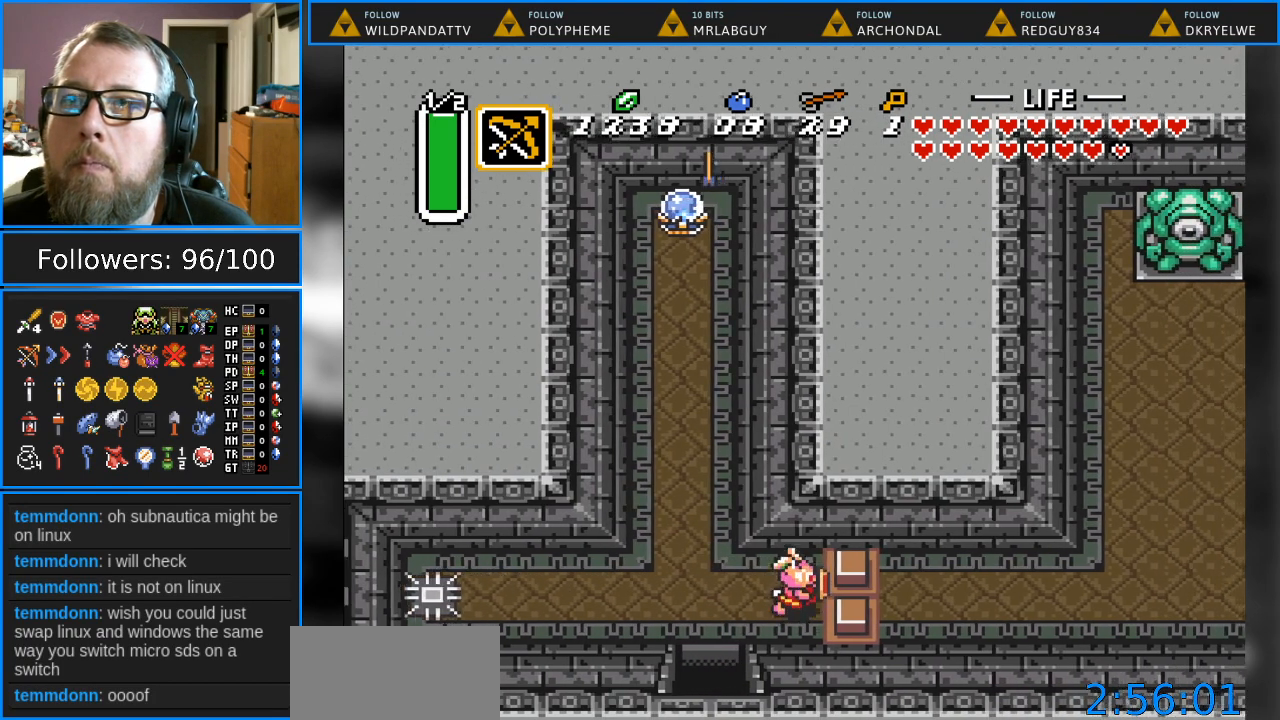
{"buttons": ["DPAD_UP"], "events": [[83, "DPAD_RIGHT", "up"], [133, "DPAD_LEFT", "down"], [150, "DPAD_UP", "up"], [367, "DPAD_UP", "down"], [417, "DPAD_LEFT", "up"]]}
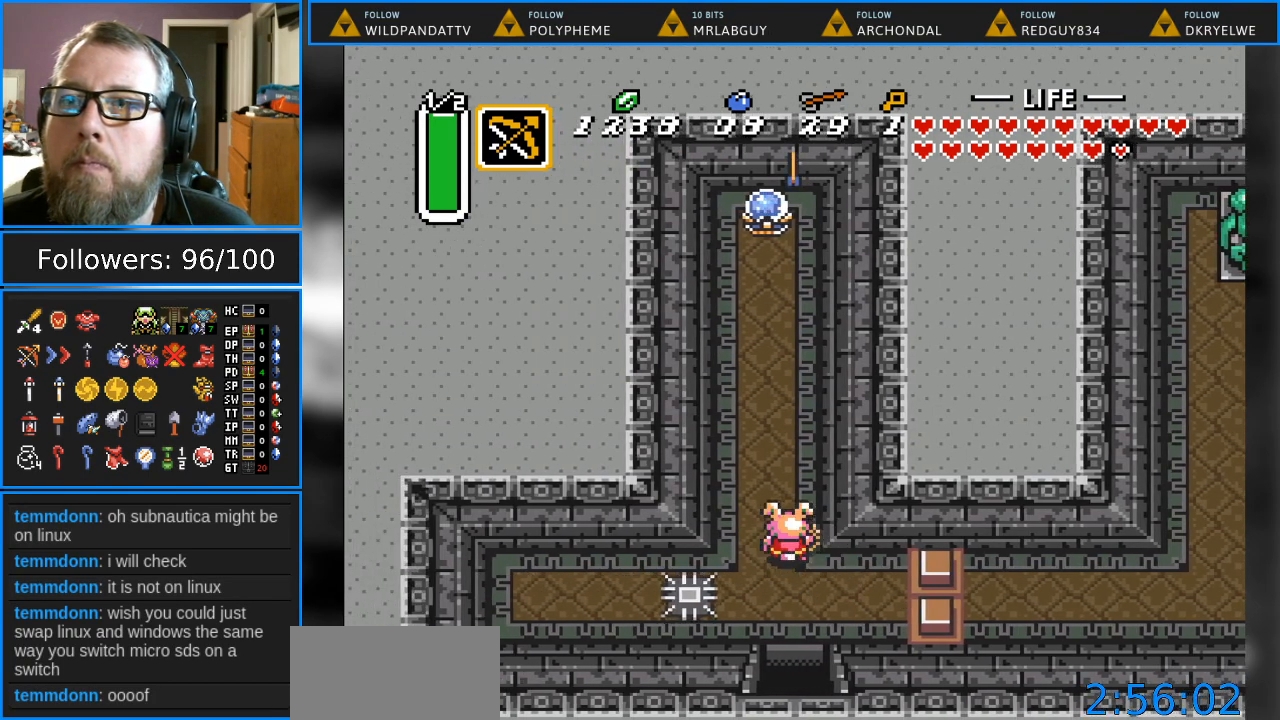
{"buttons": [], "events": [[83, "Y", "down"], [150, "DPAD_UP", "up"], [233, "Y", "up"]]}
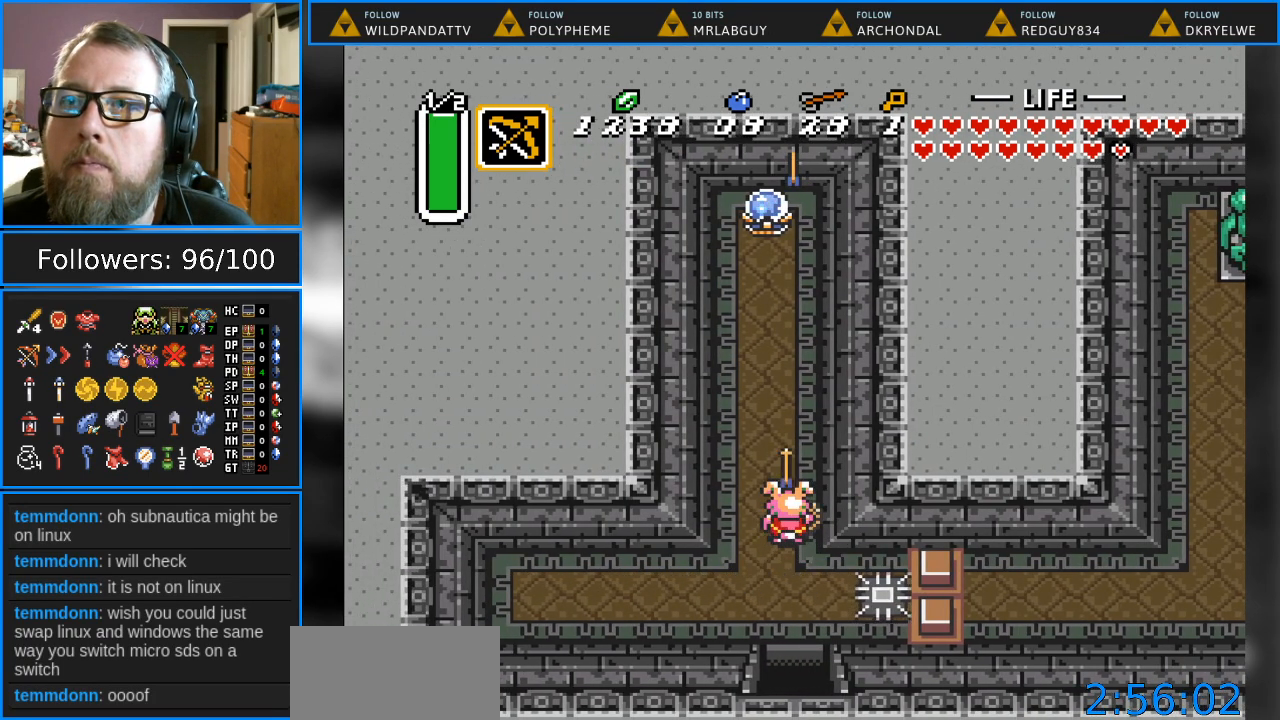
{"buttons": ["DPAD_DOWN", "DPAD_RIGHT"], "events": [[67, "DPAD_DOWN", "down"], [183, "DPAD_RIGHT", "down"], [200, "DPAD_DOWN", "up"], [467, "DPAD_DOWN", "down"]]}
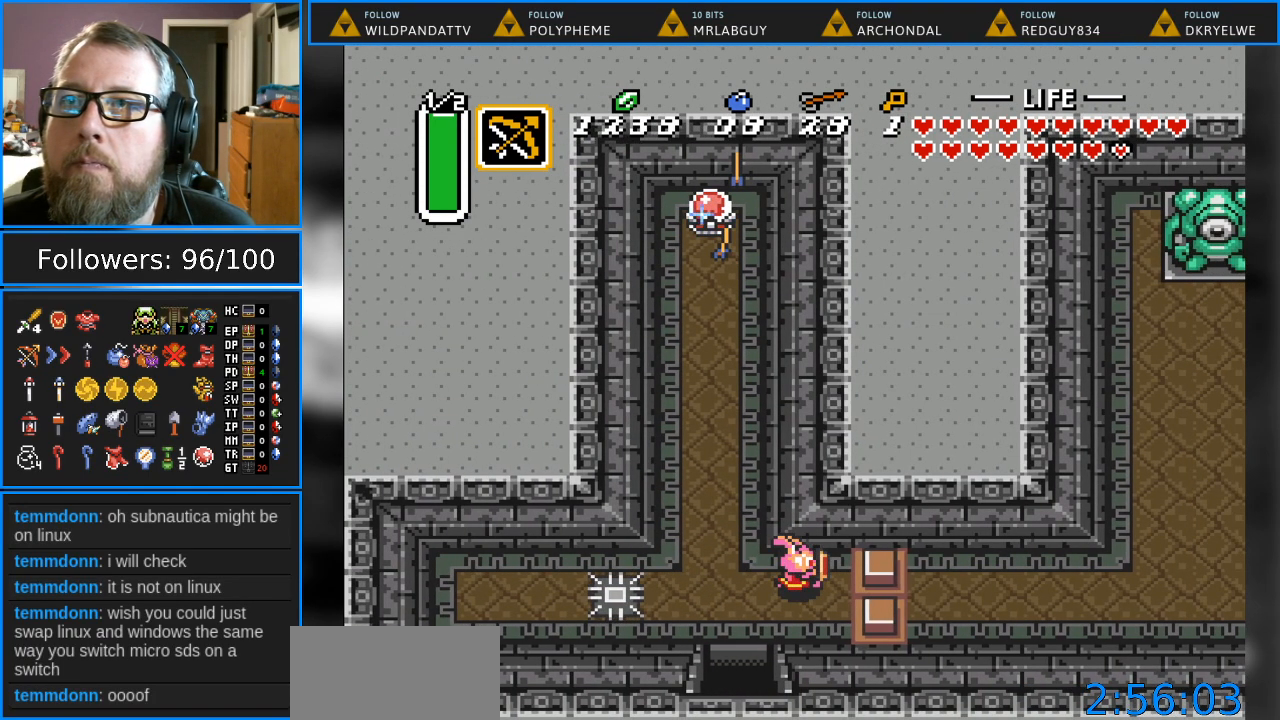
{"buttons": ["DPAD_RIGHT"], "events": [[17, "DPAD_DOWN", "up"]]}
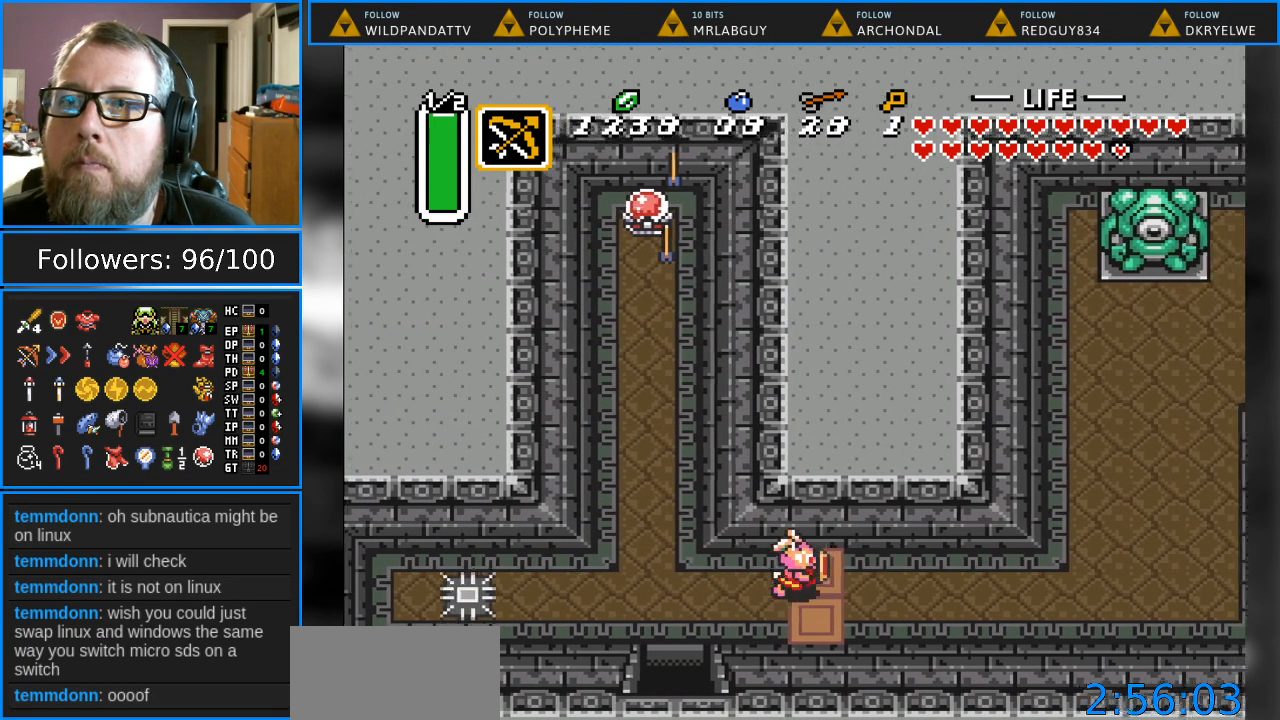
{"buttons": ["DPAD_RIGHT"], "events": []}
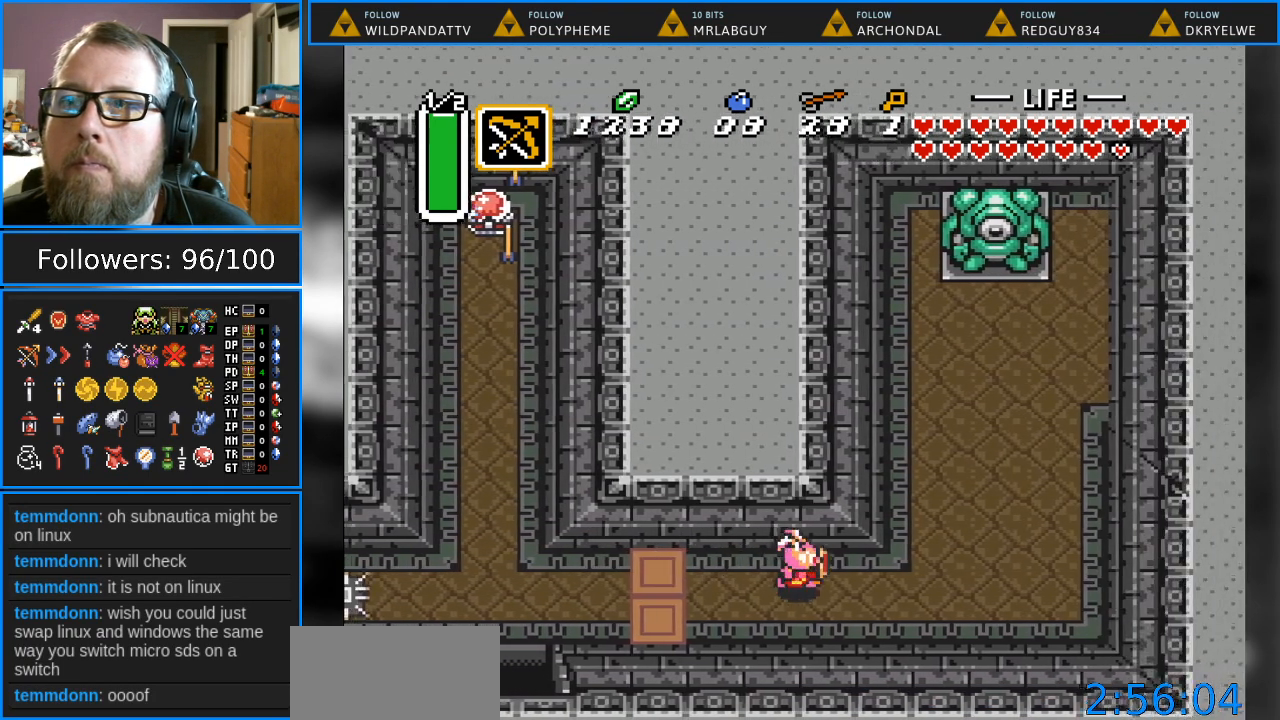
{"buttons": ["DPAD_RIGHT"], "events": []}
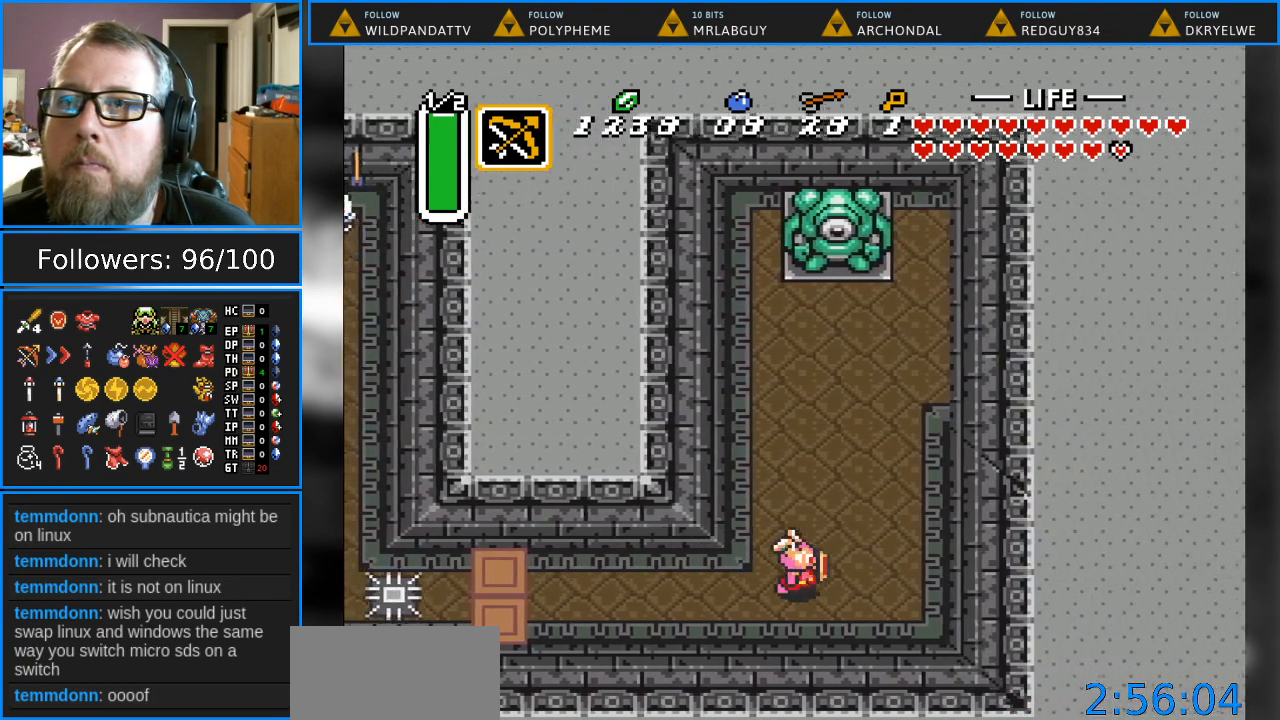
{"buttons": ["DPAD_UP"], "events": [[17, "DPAD_UP", "down"], [133, "DPAD_RIGHT", "up"], [150, "Y", "down"], [317, "Y", "up"]]}
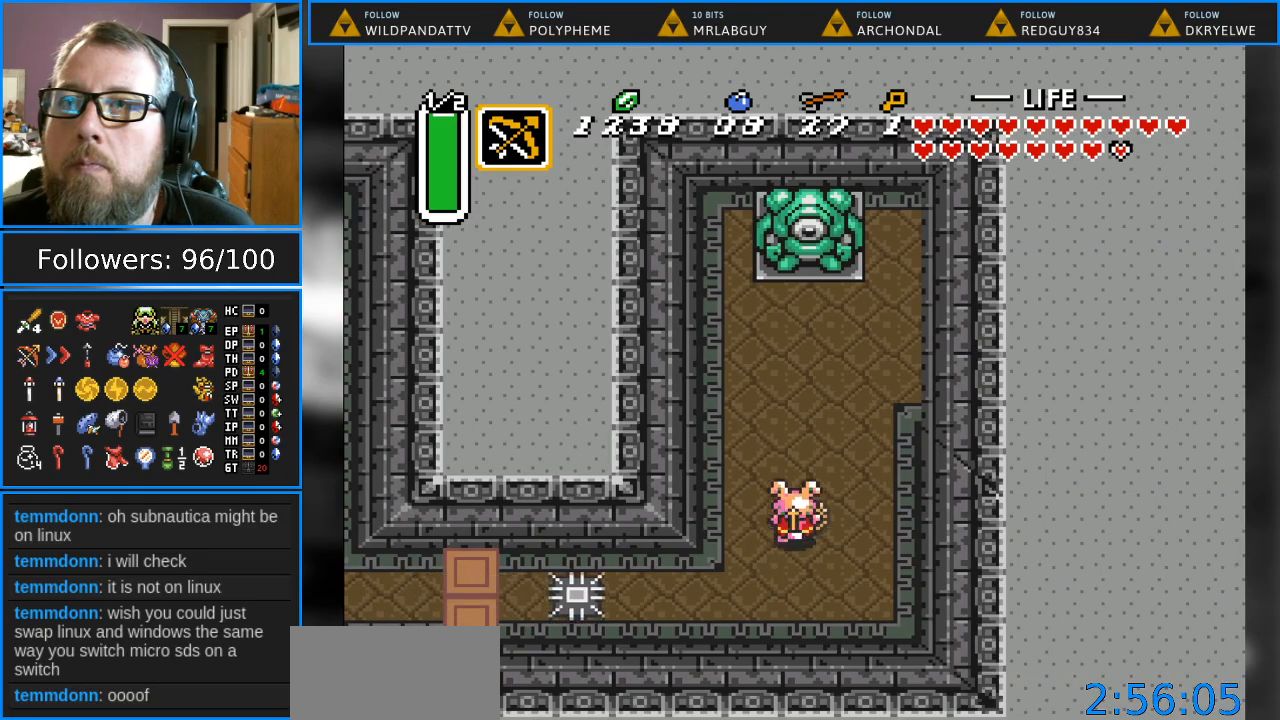
{"buttons": ["DPAD_UP", "DPAD_RIGHT"], "events": [[17, "DPAD_RIGHT", "down"], [217, "DPAD_RIGHT", "up"], [450, "DPAD_RIGHT", "down"]]}
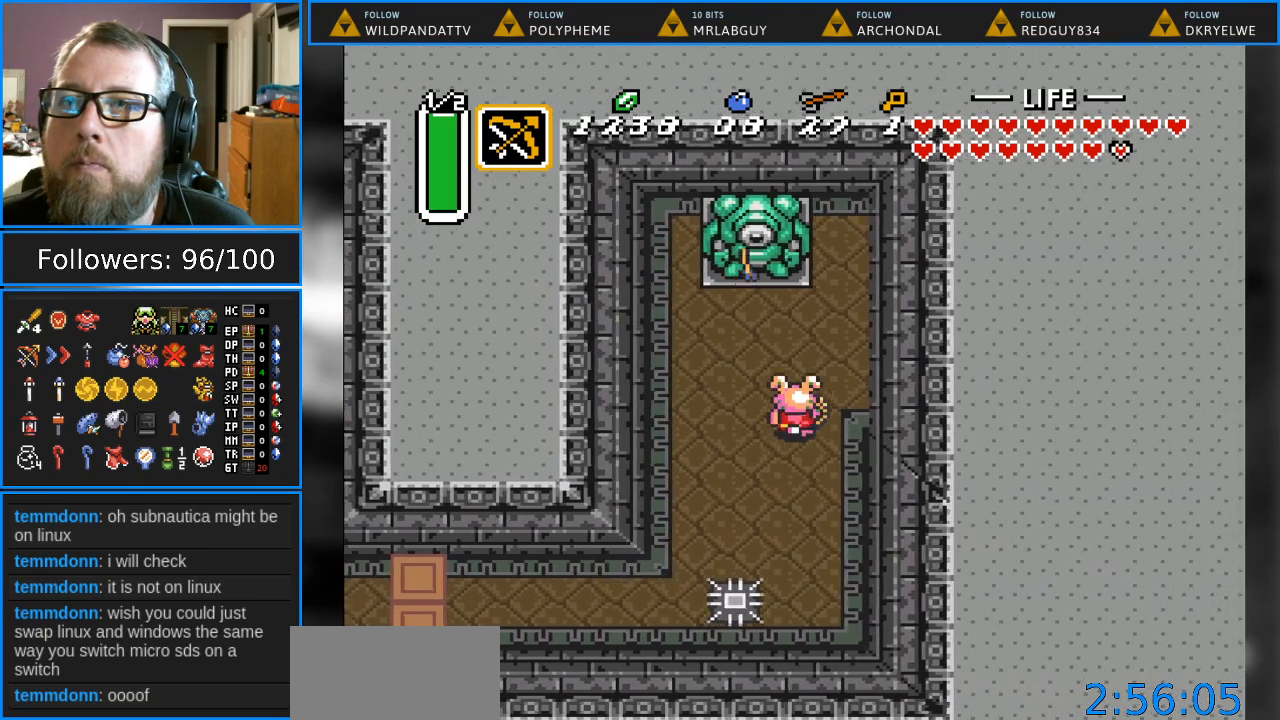
{"buttons": ["DPAD_UP", "DPAD_RIGHT"], "events": []}
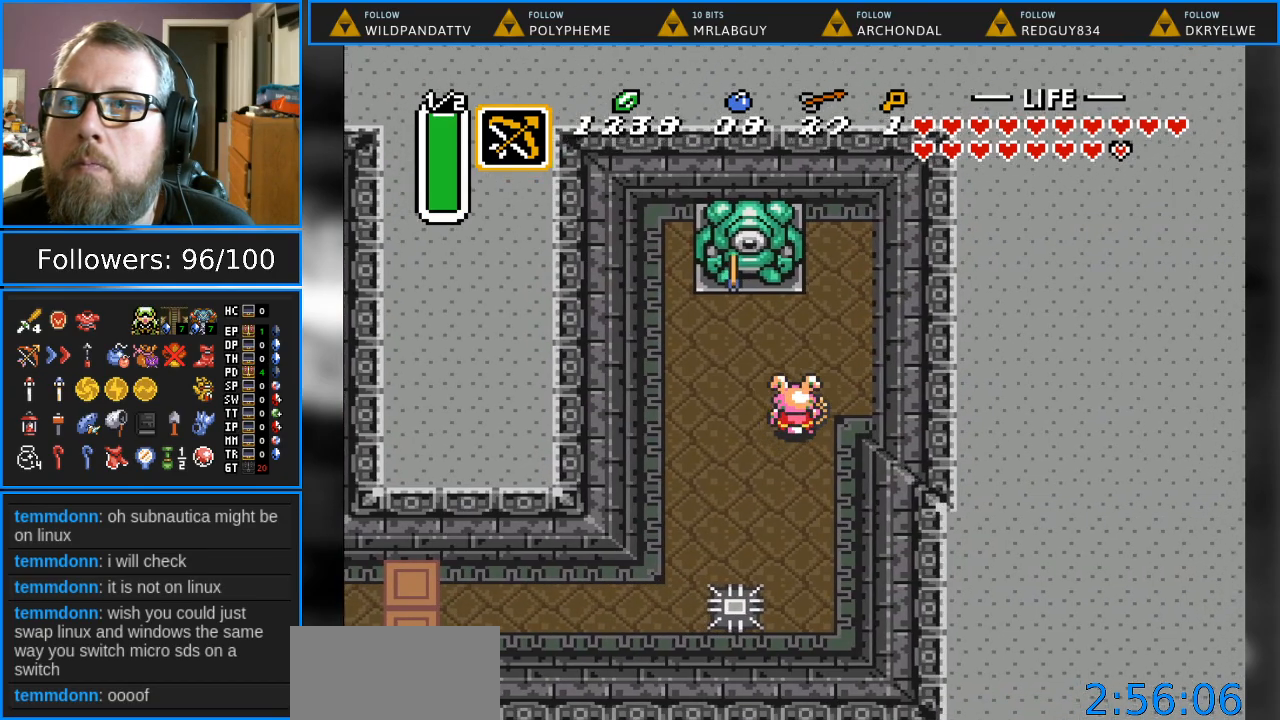
{"buttons": [], "events": [[217, "DPAD_RIGHT", "up"], [267, "DPAD_UP", "up"]]}